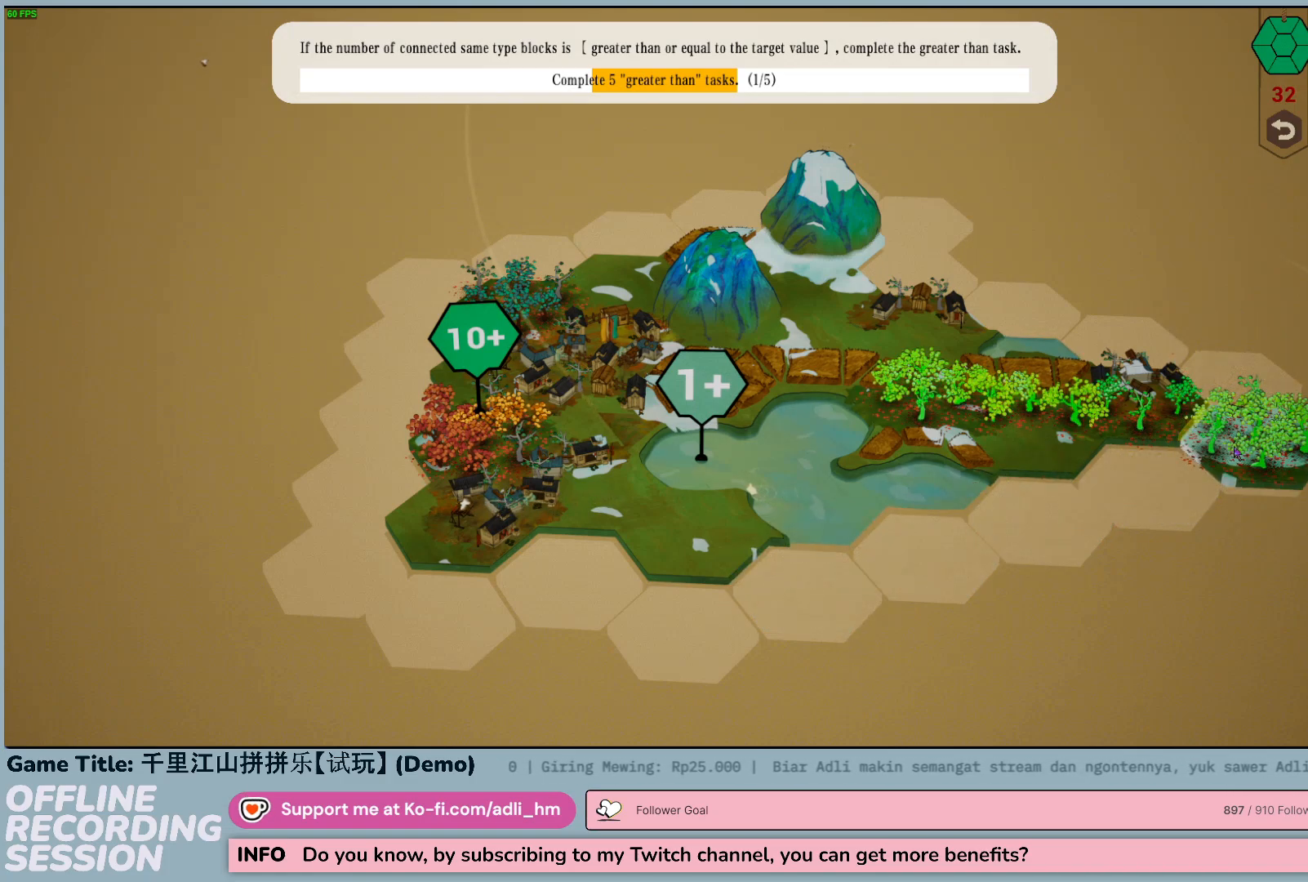
Gameplay with keyboard and mouse; each line is a JSON object with the keys and mouse buttons held at the frame after it. "events" lists presses ("down") and releases ("up") of "0", "1", "2", "3", "4", "5", "6", "7", "8", "9", "a", "alt", "b", "c", "caps_lock", "ctrl", "d", "down", "e", "escape", "f", "f1", "f2", "f3", "f4", "f5", "f6", "f7", "f8", "g", "h", "i", "j", "k", "l", "left", "m", "n", "o", "p", "q", "r", "return", "right", "s", "shift", "space", "t", "tab", "tilde", "u", "up", "v", "w", "x", "y", "z", "mouse_left", "mouse_wheel" and "mouse_right" between this image and that frame as [ms after this image, input, new state], when the widget could be followed in between. "mouse_left", "mouse_wheel", "mouse_right" = the "left", "wheel", "right" buttons of the "mouse" list. No other keys are recorded. "wheel" means that the mouse wheel is clicked or scrolled. Not read: mouse_move.
{"keys": [], "mouse": [], "events": [[100, "mouse_left", "down"], [383, "mouse_left", "up"]]}
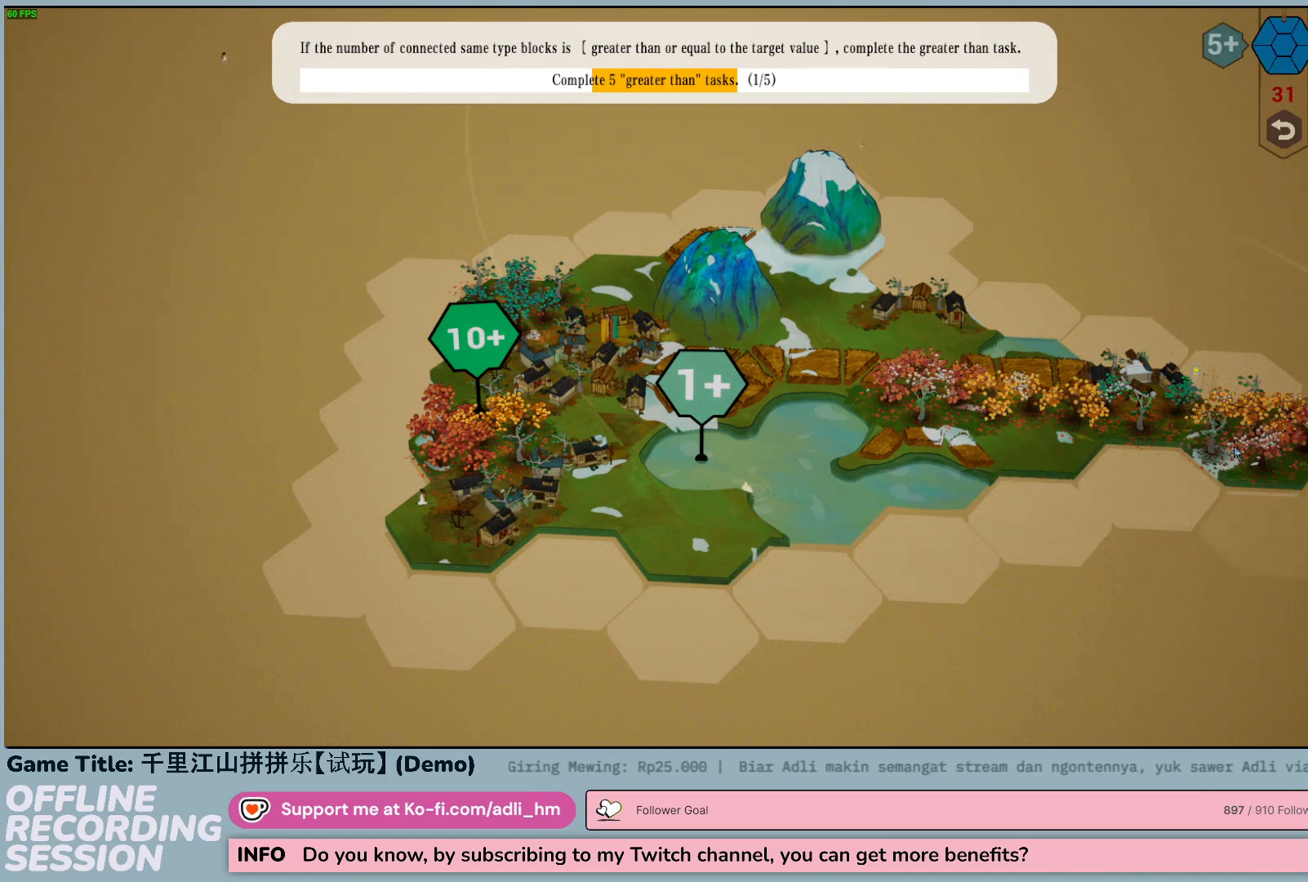
{"keys": ["d"], "mouse": [], "events": [[33, "d", "down"]]}
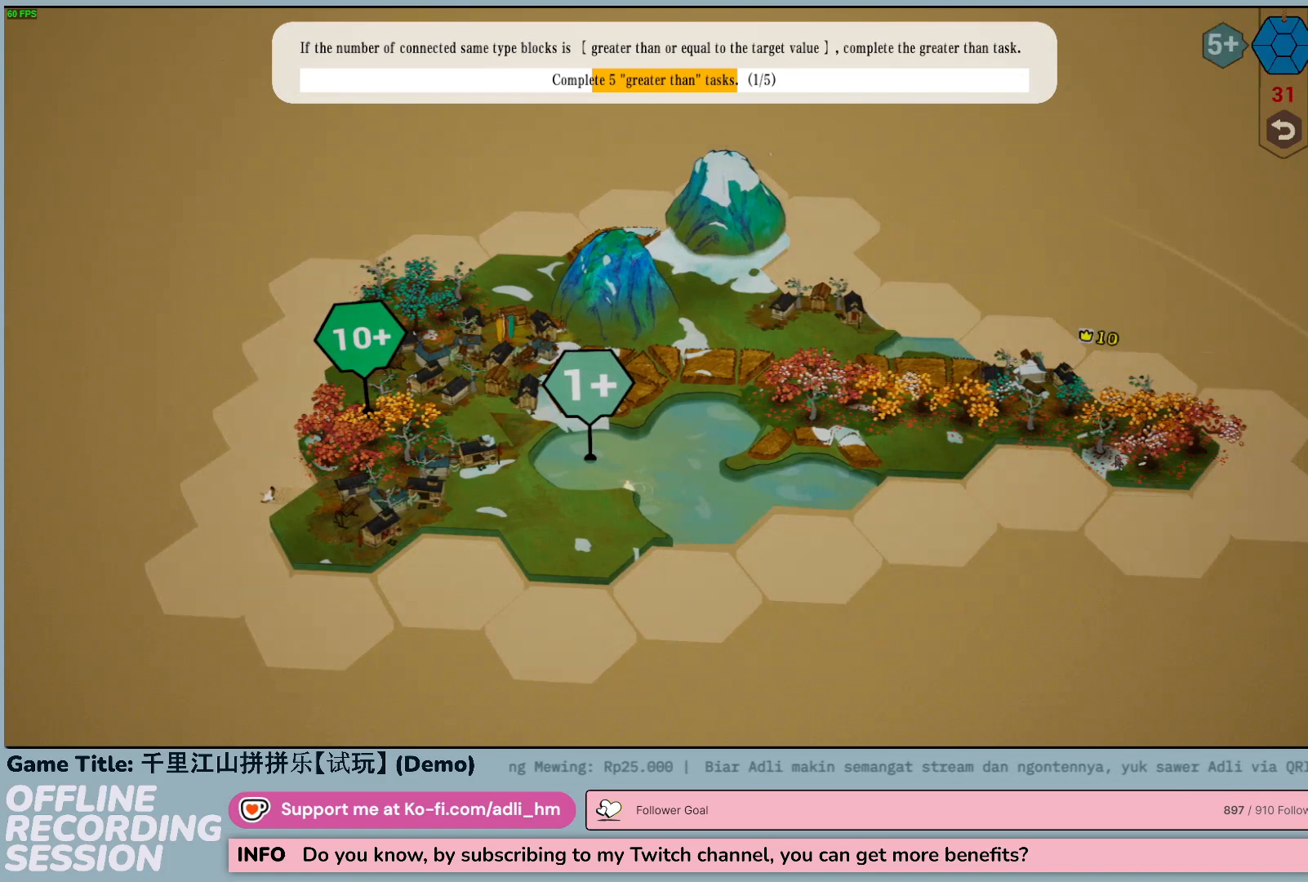
{"keys": ["d"], "mouse": [], "events": []}
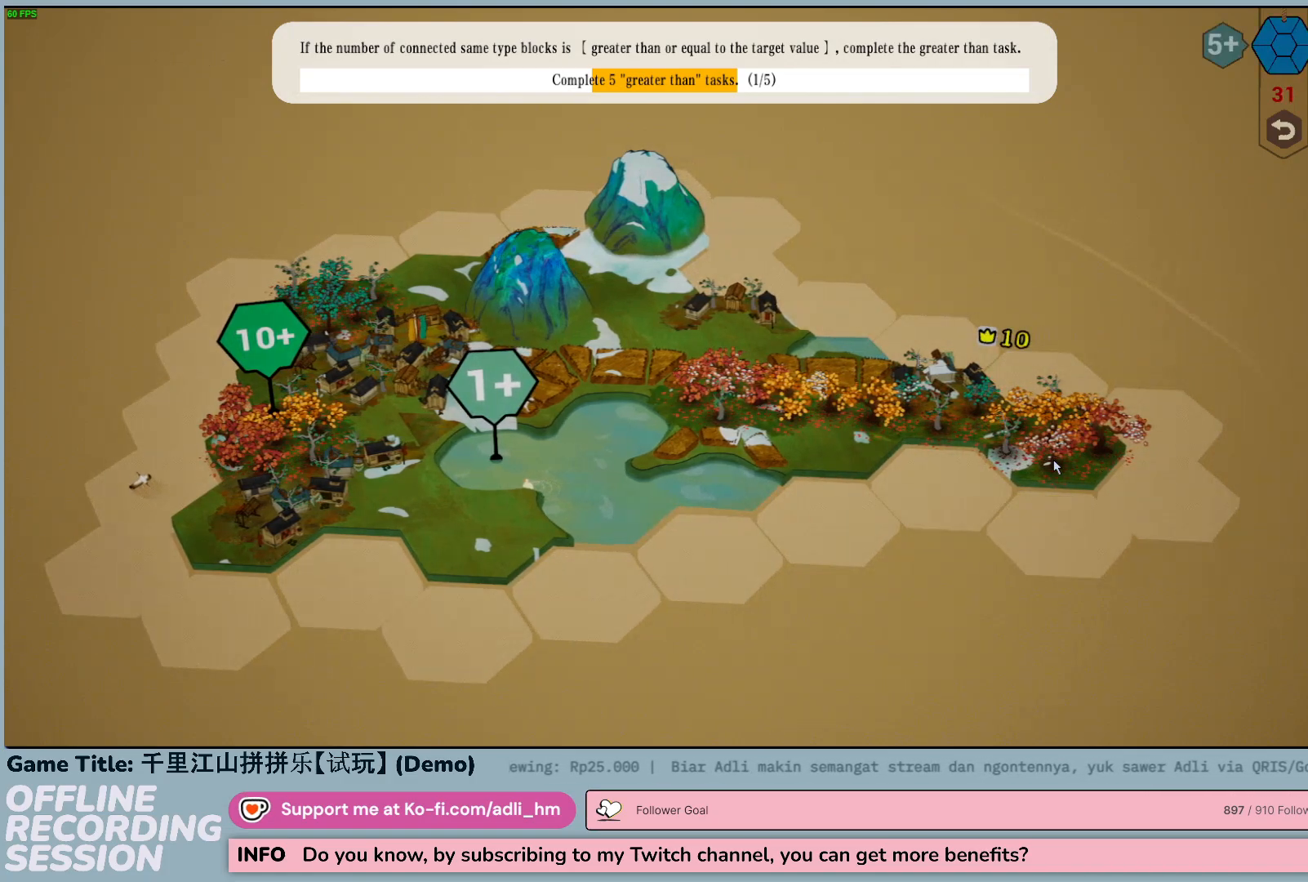
{"keys": [], "mouse": [], "events": [[50, "d", "up"]]}
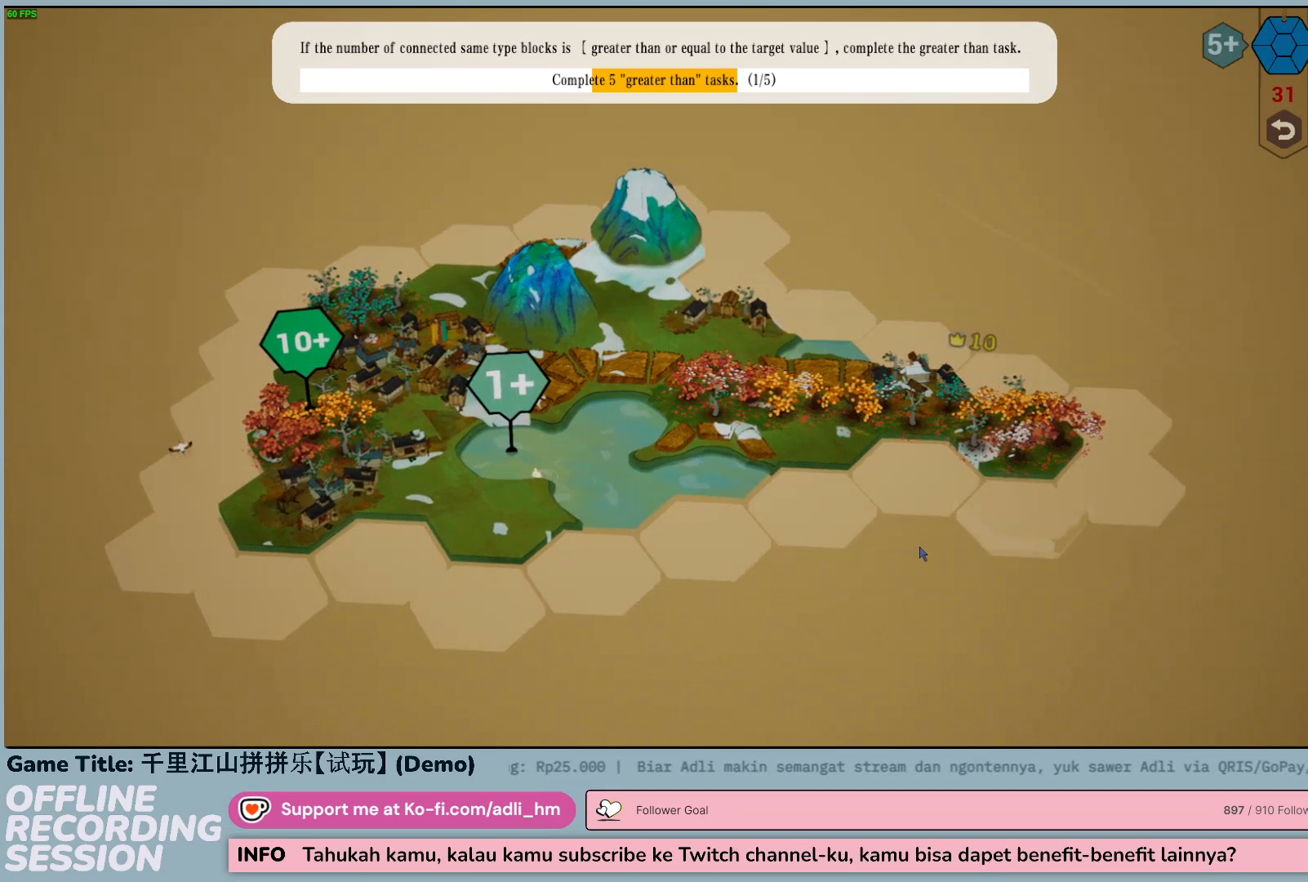
{"keys": [], "mouse": [], "events": []}
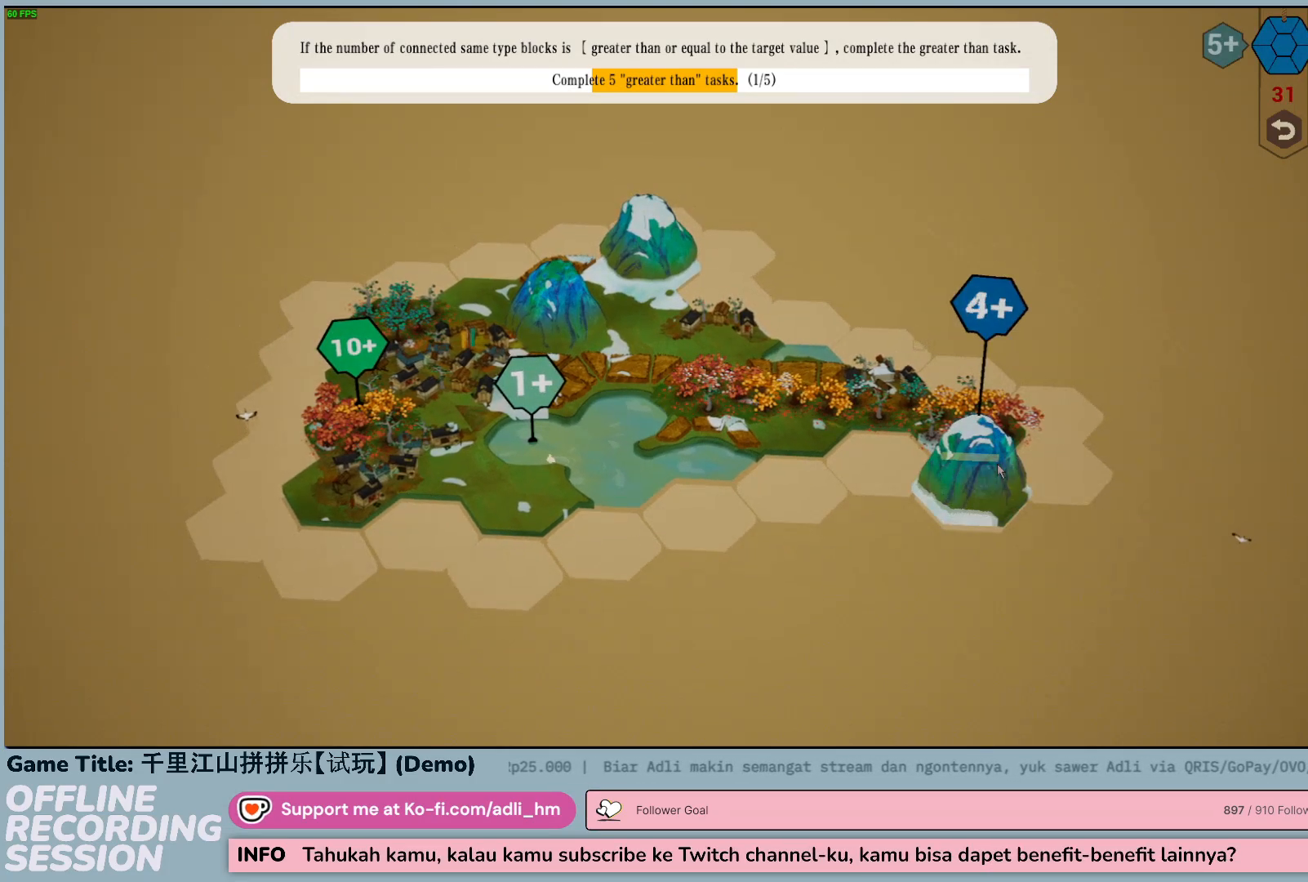
{"keys": [], "mouse": [], "events": []}
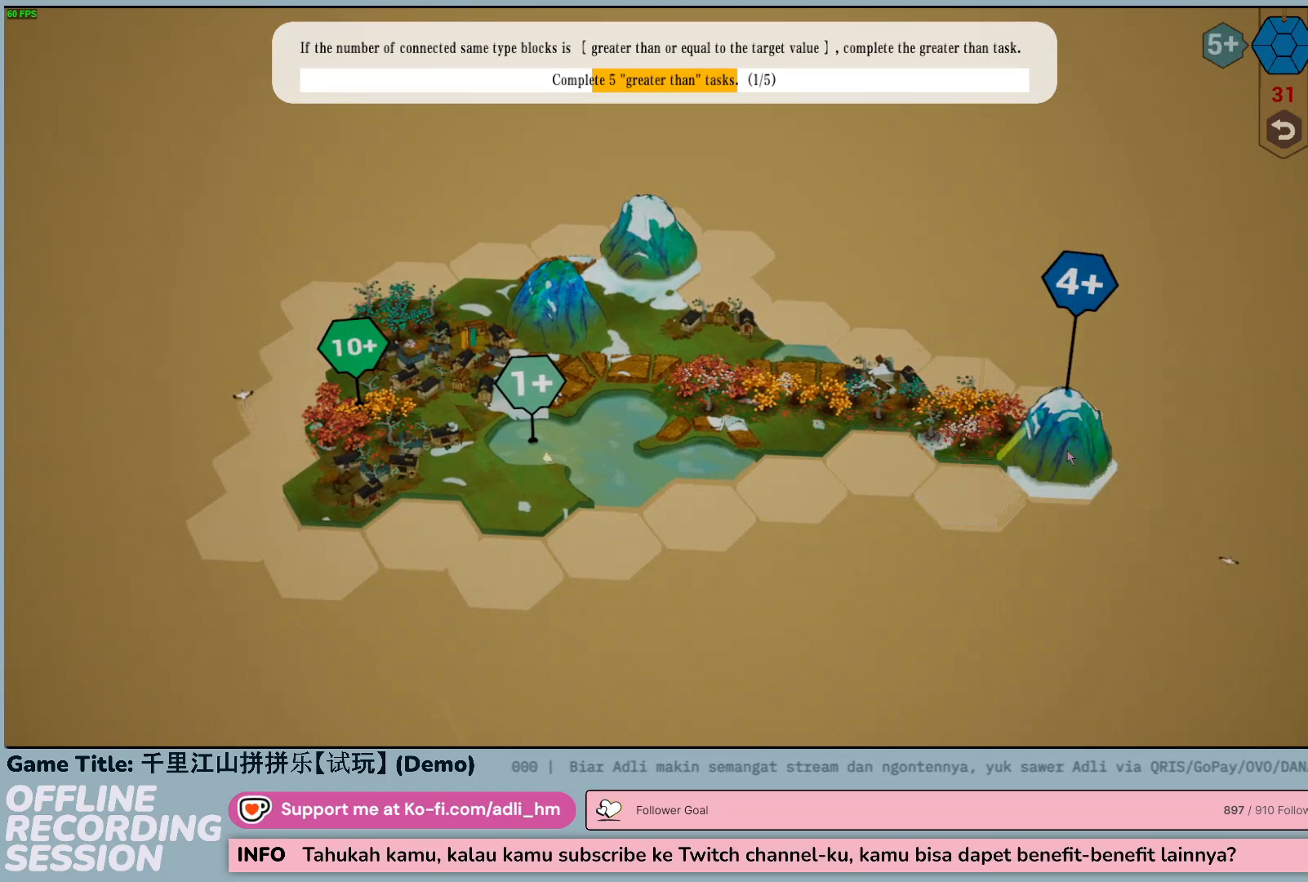
{"keys": [], "mouse": [], "events": []}
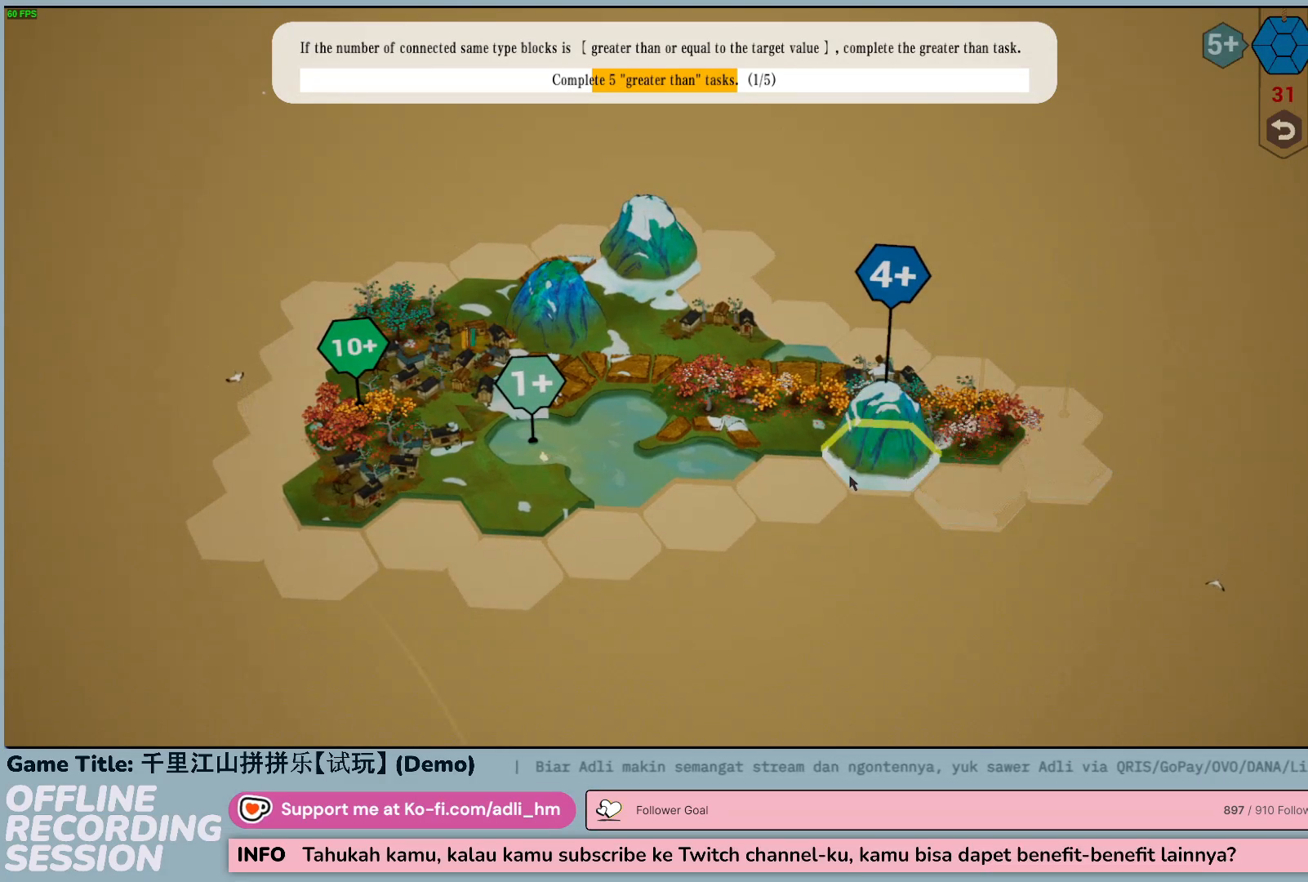
{"keys": [], "mouse": [], "events": []}
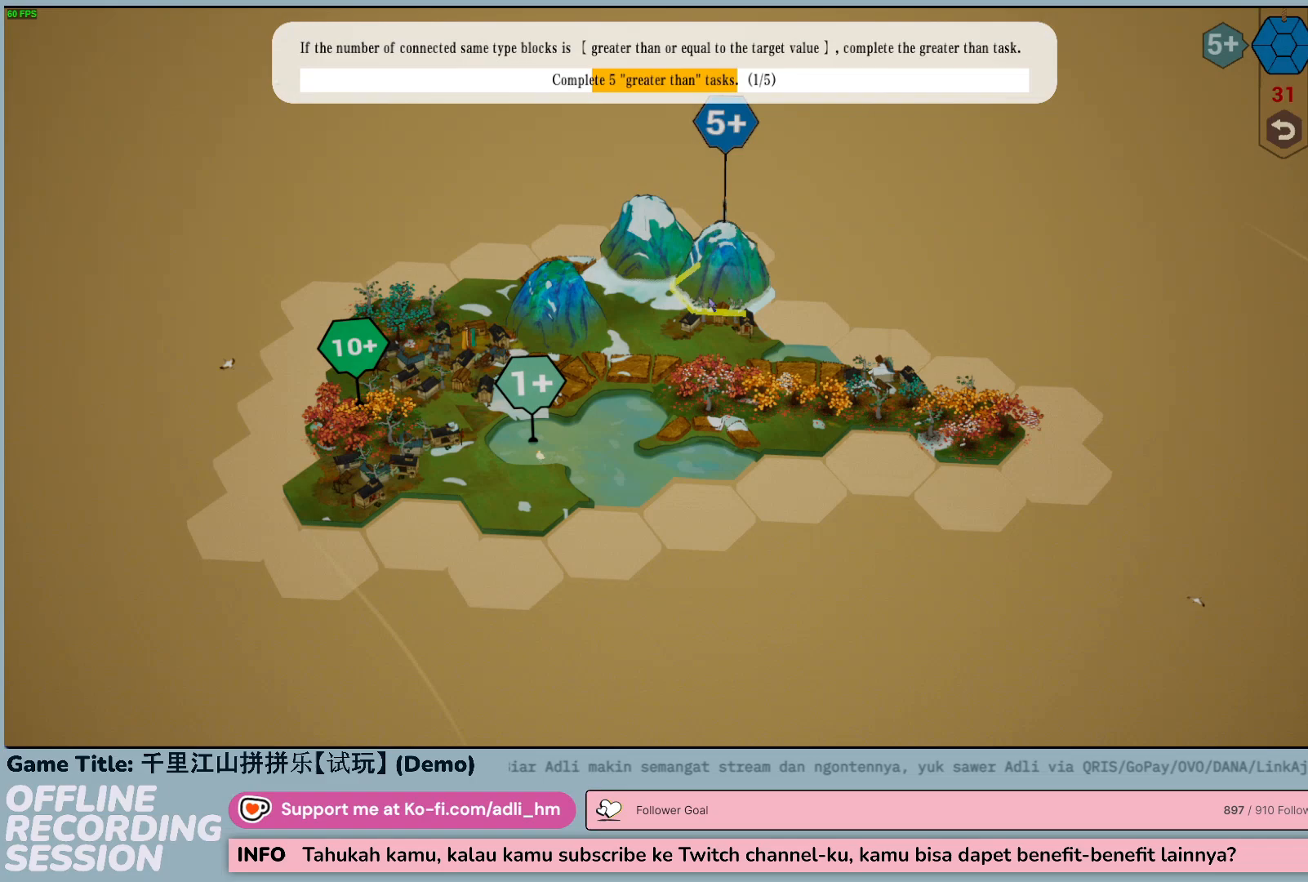
{"keys": [], "mouse": [], "events": []}
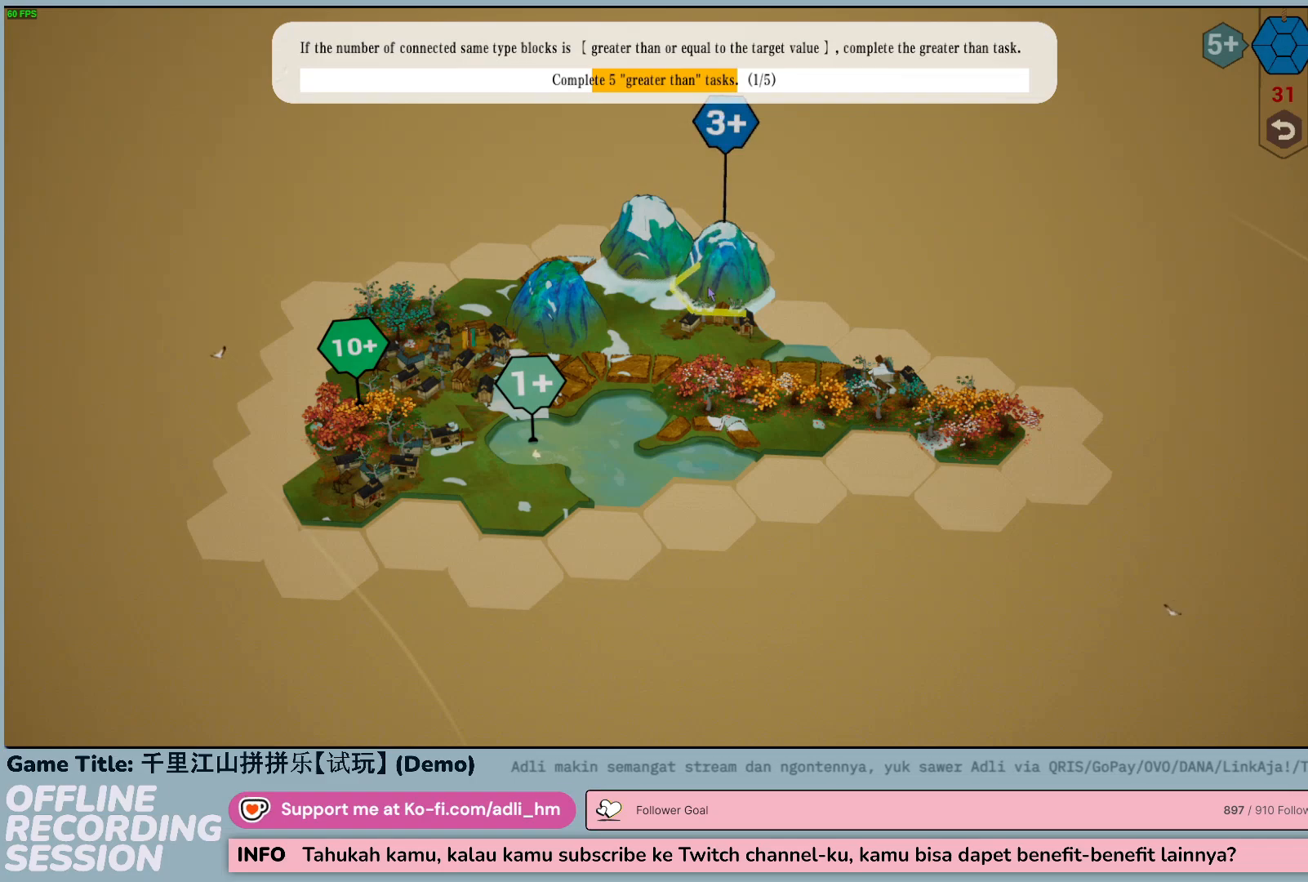
{"keys": [], "mouse": [], "events": []}
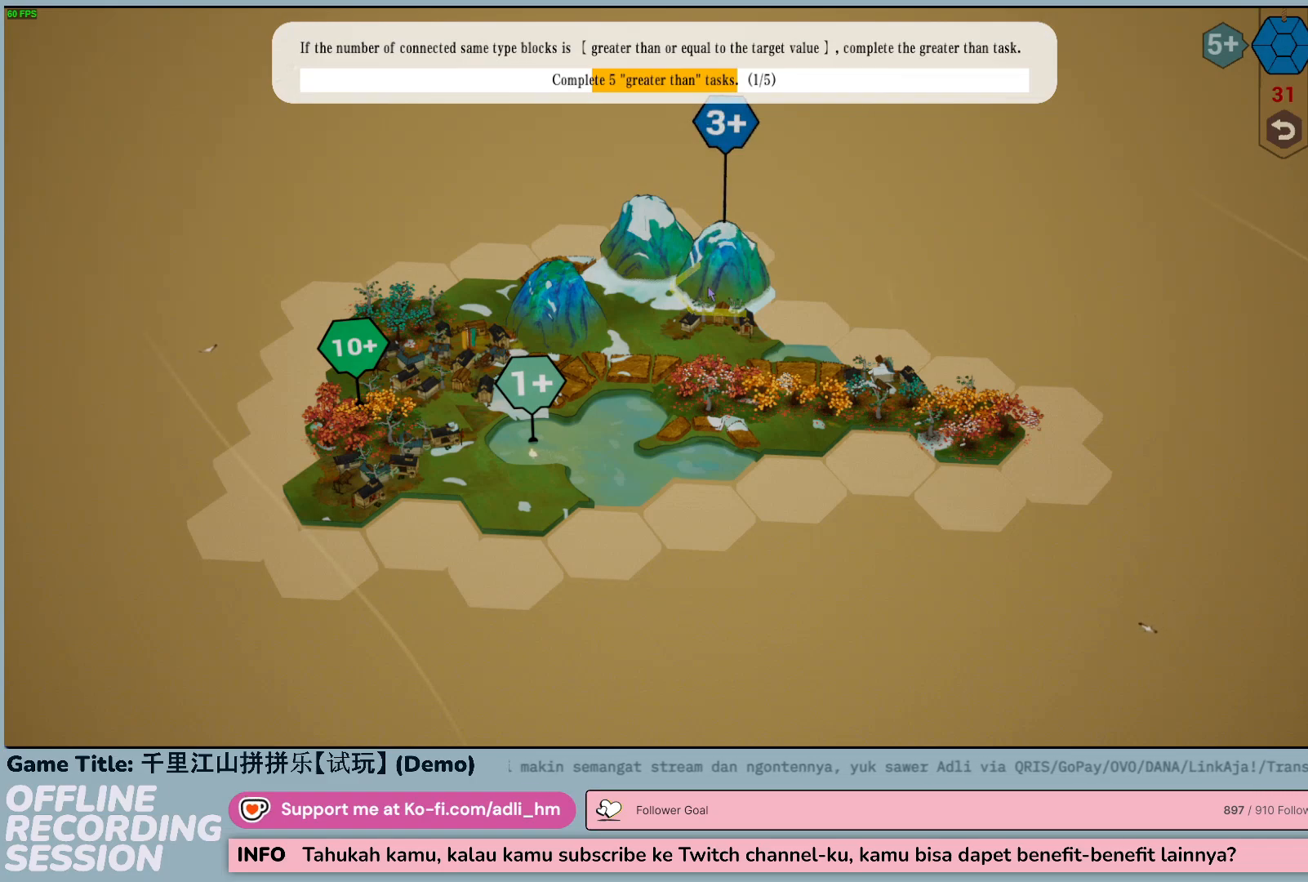
{"keys": [], "mouse": [], "events": [[117, "mouse_left", "down"], [383, "mouse_left", "up"]]}